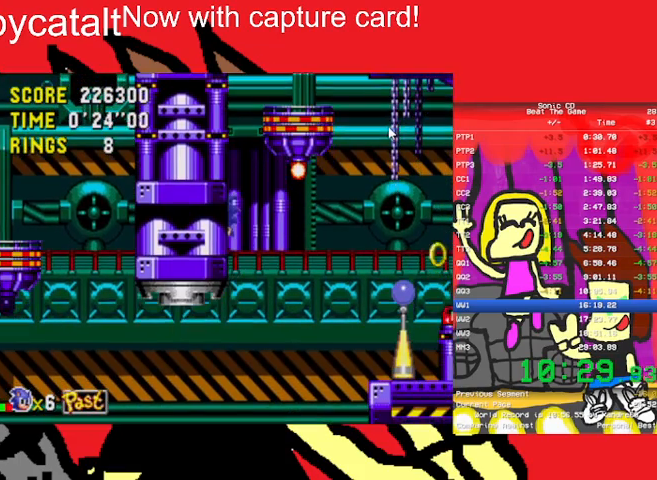
Gameplay with a controller (Nintendo layout); each line is a JSON object with the inputs held at the frame after it. "events" lists button and stick changes between this image and that frame as [ms after this image, input, new state], when the widget could be followed in between. Not read: L3 R3 START.
{"buttons": ["DPAD_LEFT"], "events": [[267, "DPAD_LEFT", "down"]]}
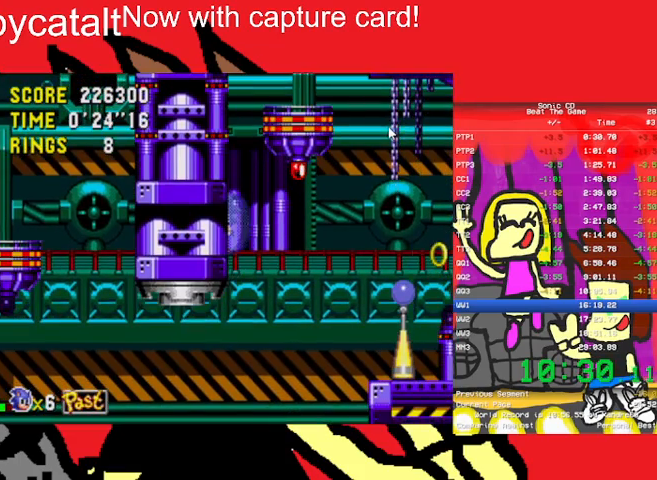
{"buttons": [], "events": [[167, "DPAD_LEFT", "up"]]}
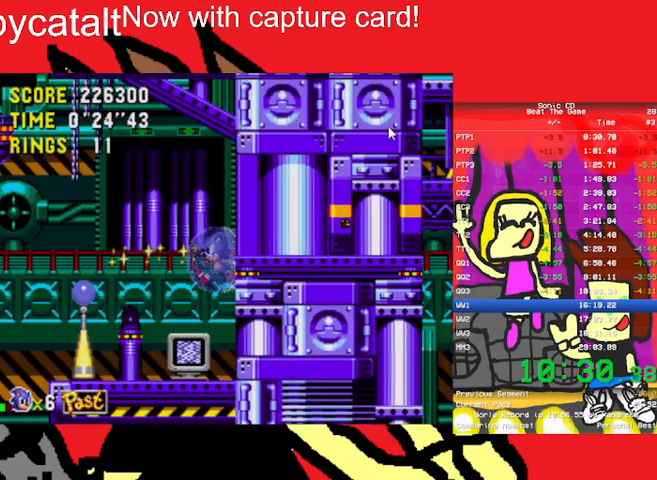
{"buttons": ["DPAD_LEFT"], "events": [[67, "DPAD_LEFT", "down"]]}
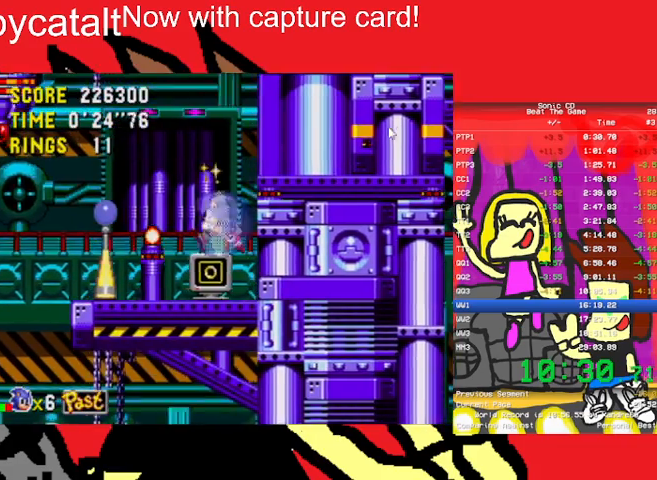
{"buttons": ["DPAD_RIGHT"], "events": [[33, "A", "down"], [33, "B", "down"], [100, "A", "up"], [100, "DPAD_LEFT", "up"], [167, "B", "up"], [167, "DPAD_RIGHT", "down"]]}
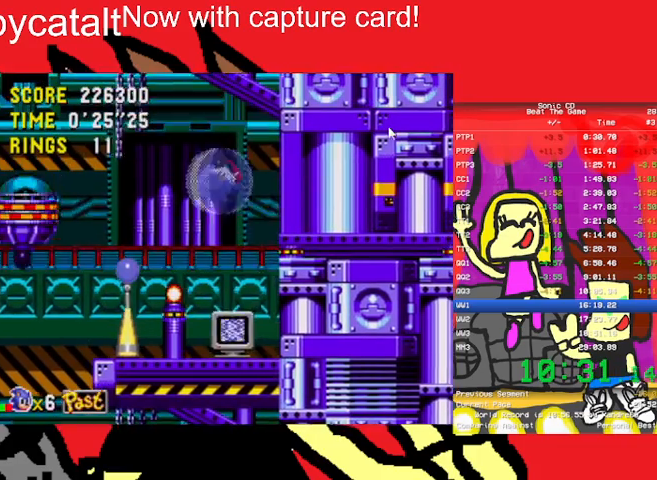
{"buttons": ["DPAD_LEFT"], "events": [[33, "DPAD_RIGHT", "up"], [167, "DPAD_LEFT", "down"]]}
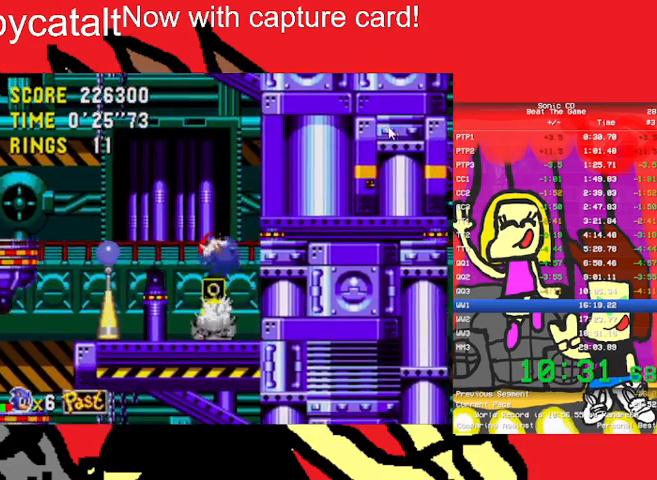
{"buttons": ["DPAD_RIGHT"], "events": [[300, "DPAD_LEFT", "up"], [400, "DPAD_RIGHT", "down"]]}
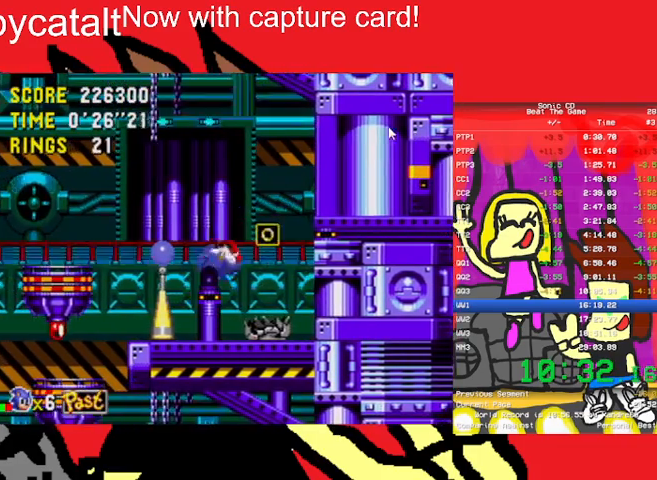
{"buttons": [], "events": [[167, "DPAD_RIGHT", "up"]]}
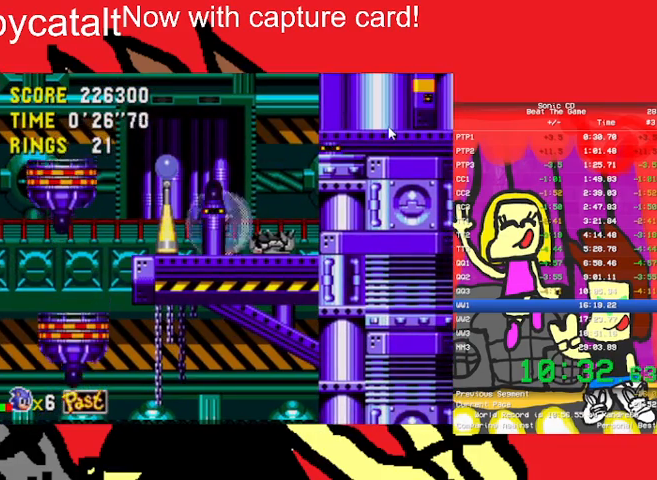
{"buttons": ["DPAD_DOWN", "DPAD_RIGHT"], "events": [[67, "DPAD_UP", "down"], [167, "A", "down"], [300, "A", "up"], [300, "DPAD_RIGHT", "down"], [400, "DPAD_DOWN", "down"], [400, "DPAD_UP", "up"]]}